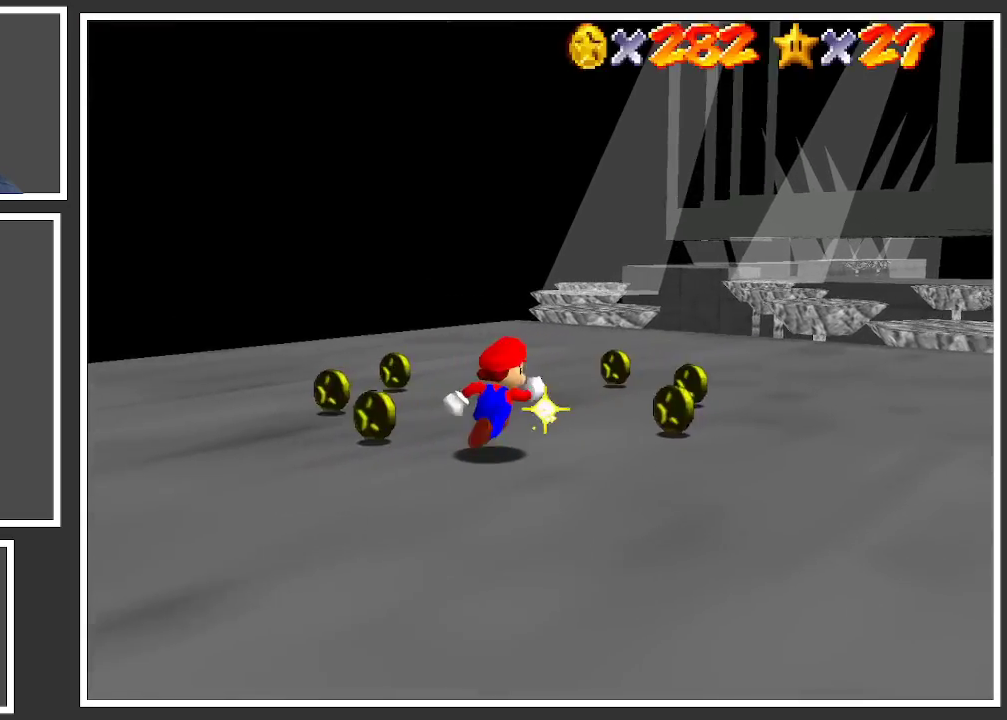
Gameplay with a controller (Xbox layout); each line is a JSON object with the inputs held at the frame after it. "events" lists button and stick changes between this image and that frame as [ms after this image, input, new state], when the widget could be followed in between. Not read: L3 R3.
{"buttons": [], "left_stick": "up-left", "right_stick": "center", "events": [[283, "Y", "down"], [367, "Y", "up"], [383, "left_stick", "up"], [500, "left_stick", "up-left"]]}
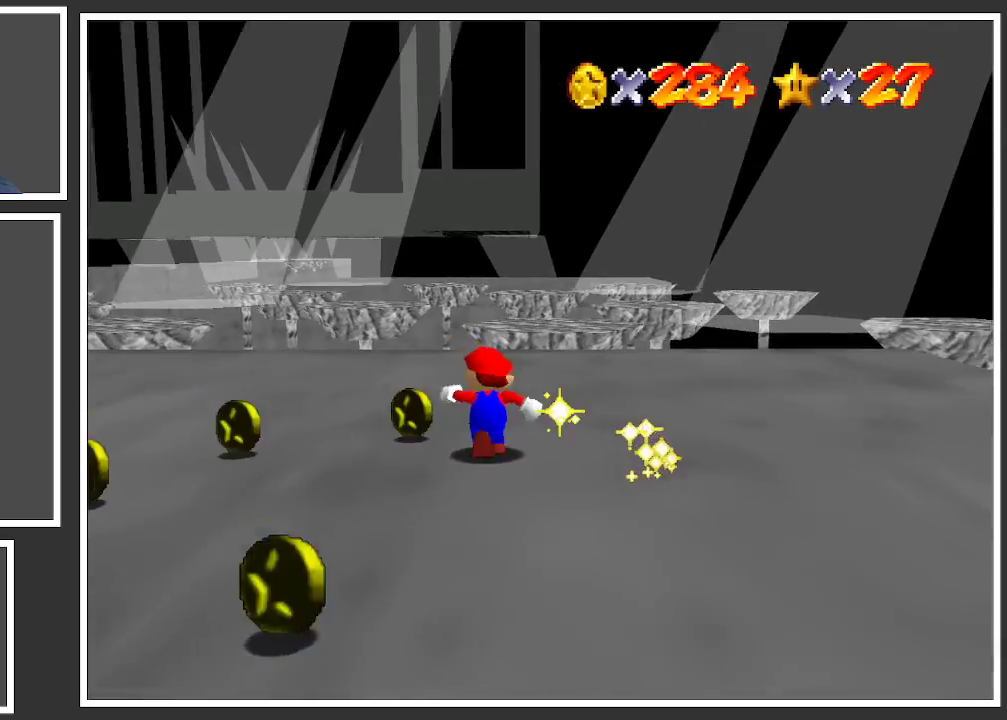
{"buttons": [], "left_stick": "down-left", "right_stick": "center", "events": [[167, "left_stick", "left"], [300, "left_stick", "down-left"], [317, "R1", "down"], [500, "R1", "up"]]}
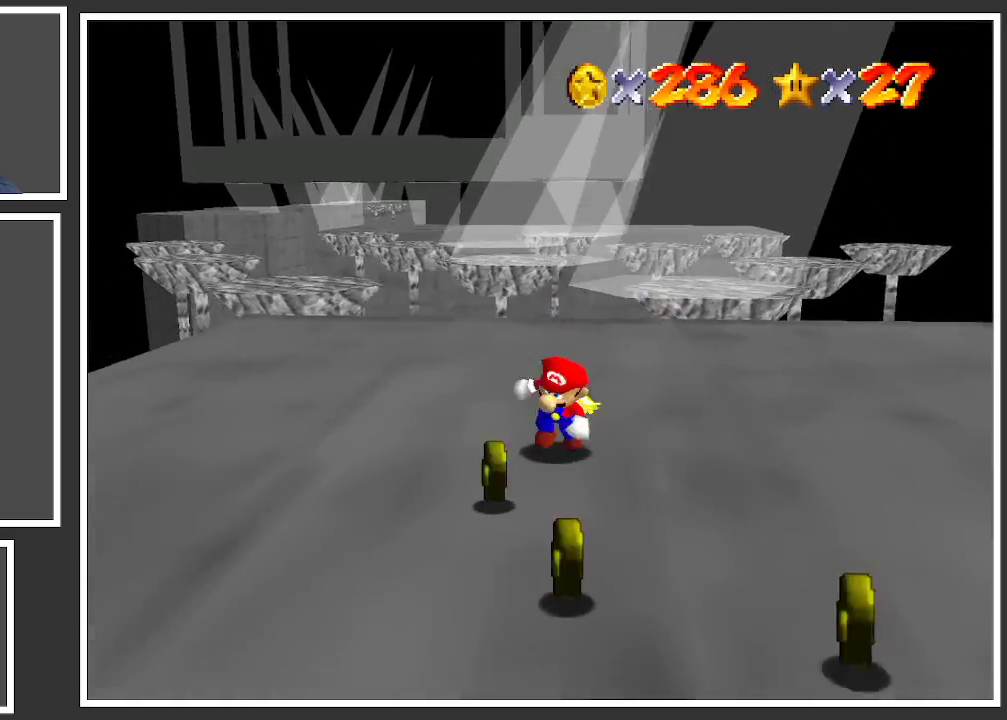
{"buttons": [], "left_stick": "down-right", "right_stick": "center", "events": [[33, "left_stick", "down"], [467, "left_stick", "down-right"]]}
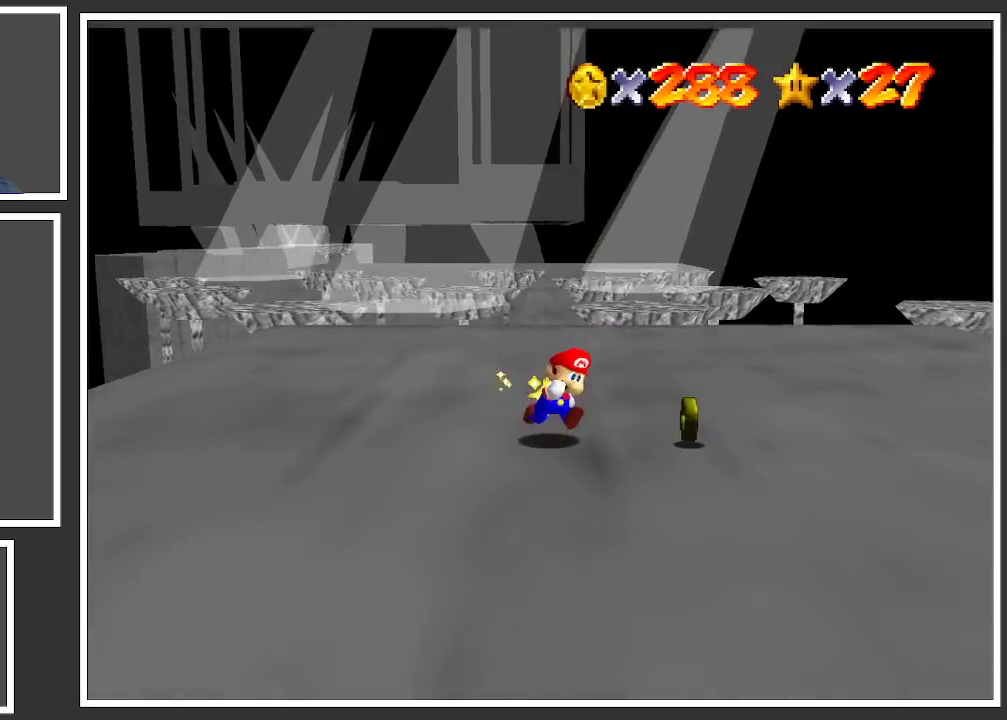
{"buttons": [], "left_stick": "up", "right_stick": "center", "events": [[33, "left_stick", "right"], [117, "left_stick", "up-right"], [267, "left_stick", "up"], [333, "R2", "down"], [483, "R2", "up"]]}
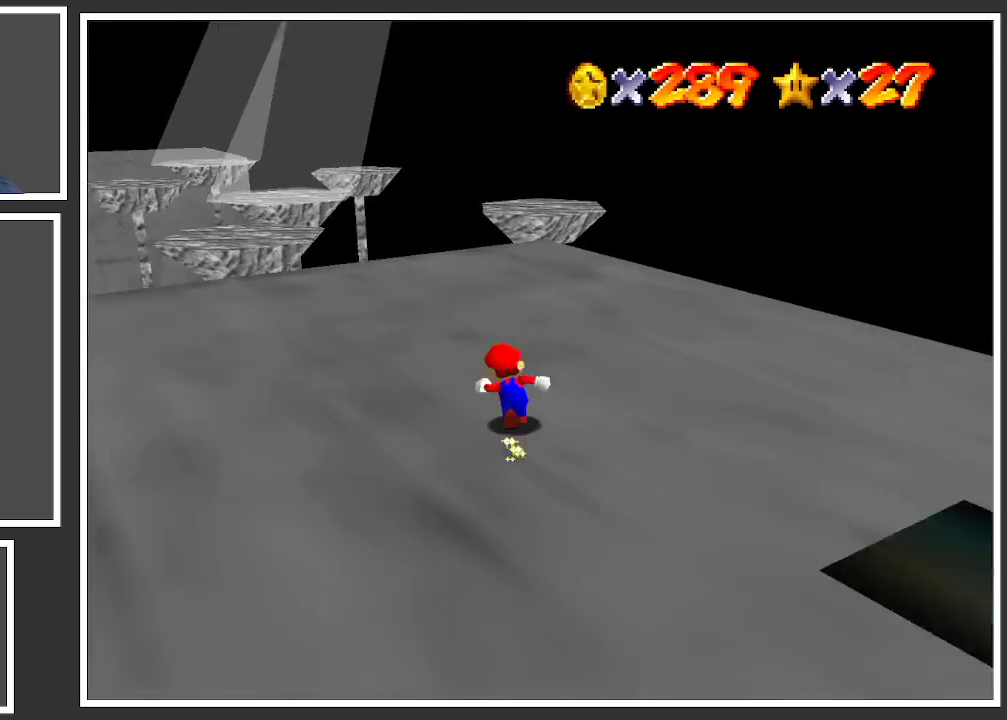
{"buttons": [], "left_stick": "up-left", "right_stick": "center", "events": [[67, "left_stick", "up-left"]]}
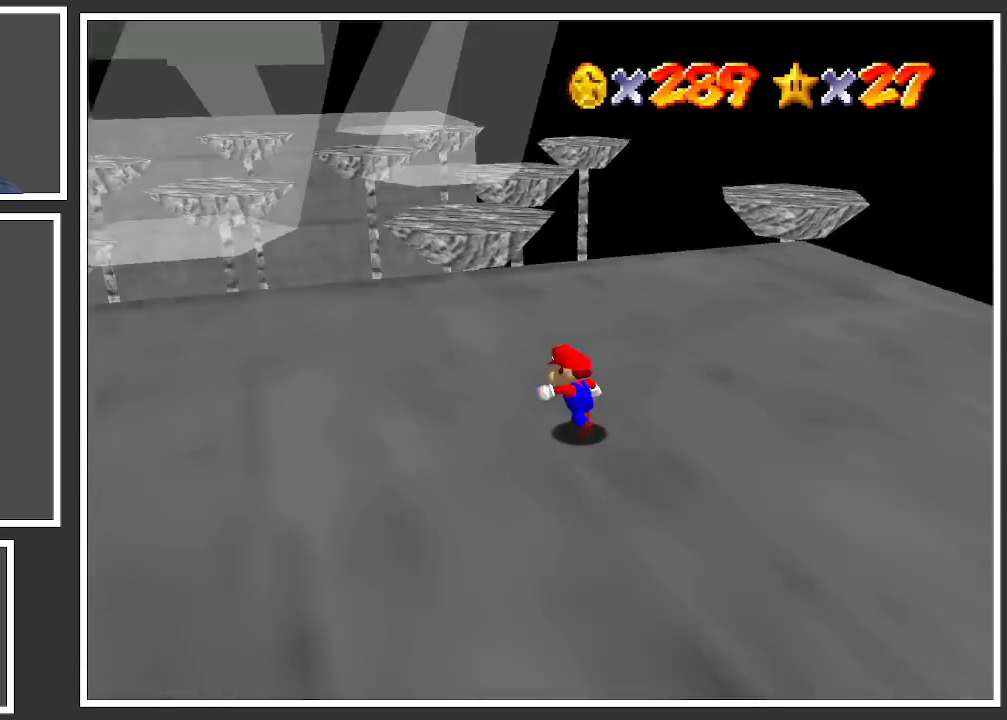
{"buttons": [], "left_stick": "up-left", "right_stick": "center", "events": [[17, "B", "down"], [133, "B", "up"]]}
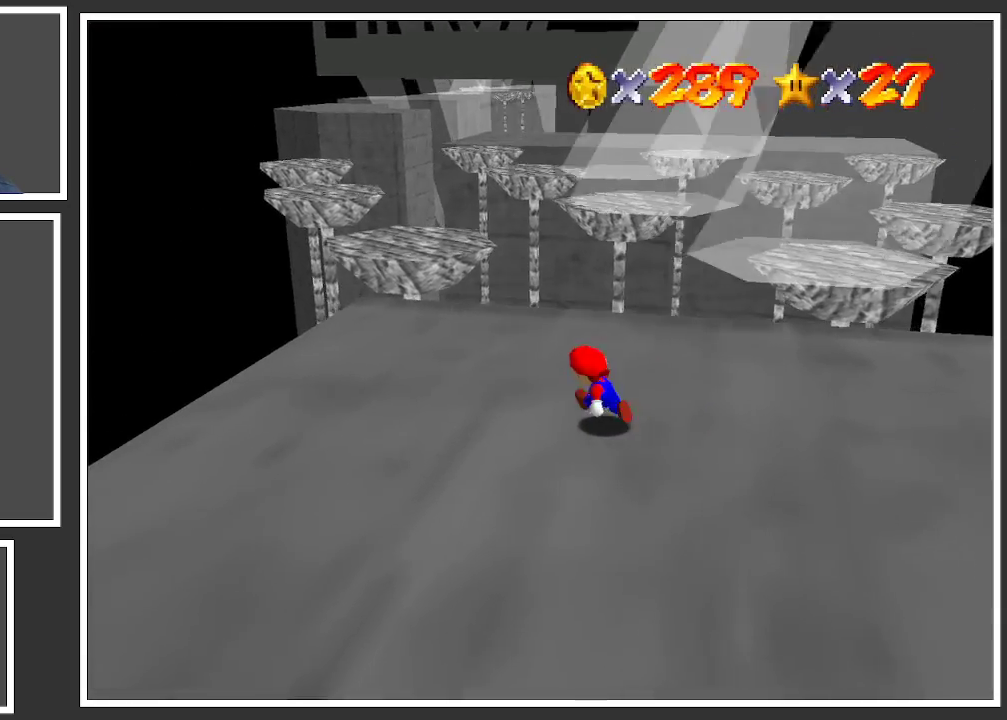
{"buttons": [], "left_stick": "up-left", "right_stick": "center", "events": []}
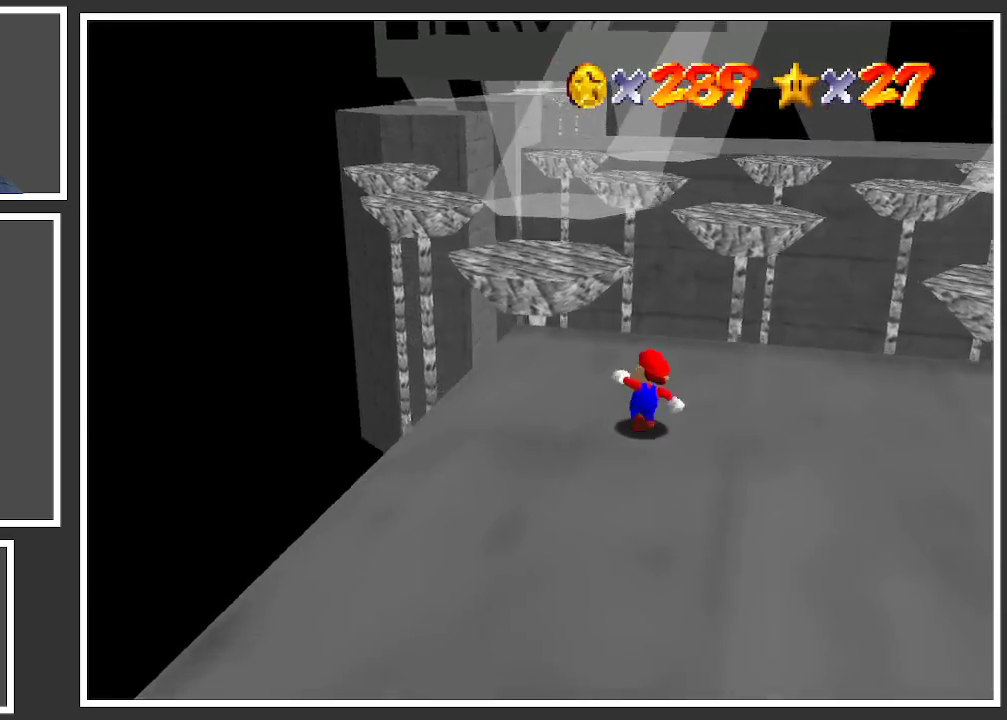
{"buttons": [], "left_stick": "center", "right_stick": "center", "events": [[50, "Y", "down"], [133, "Y", "up"], [150, "left_stick", "center"]]}
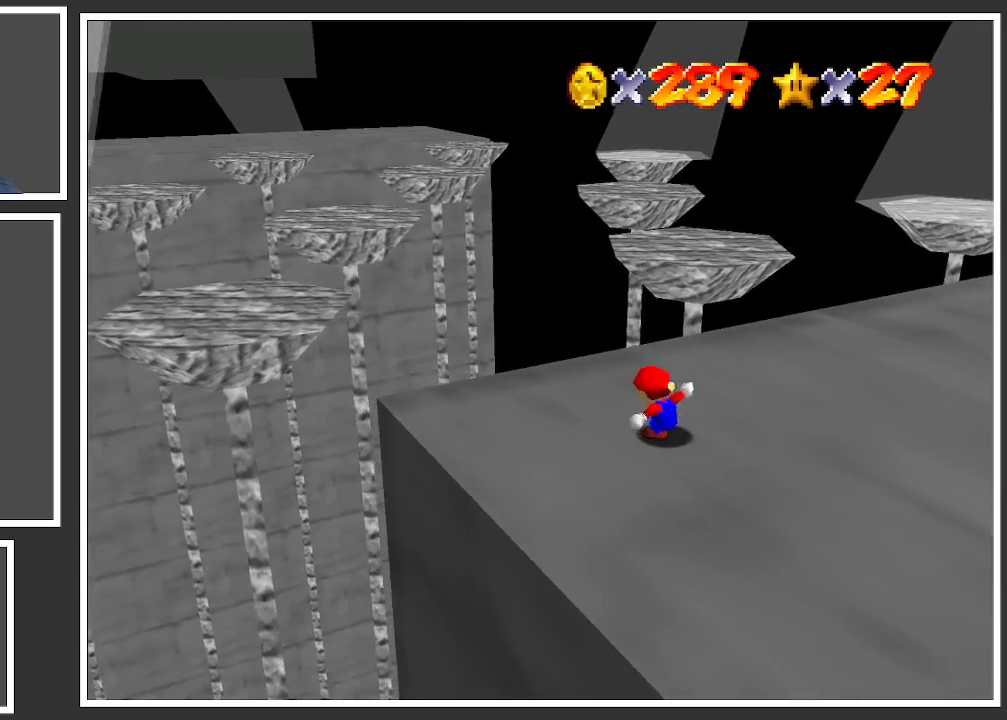
{"buttons": [], "left_stick": "center", "right_stick": "center", "events": []}
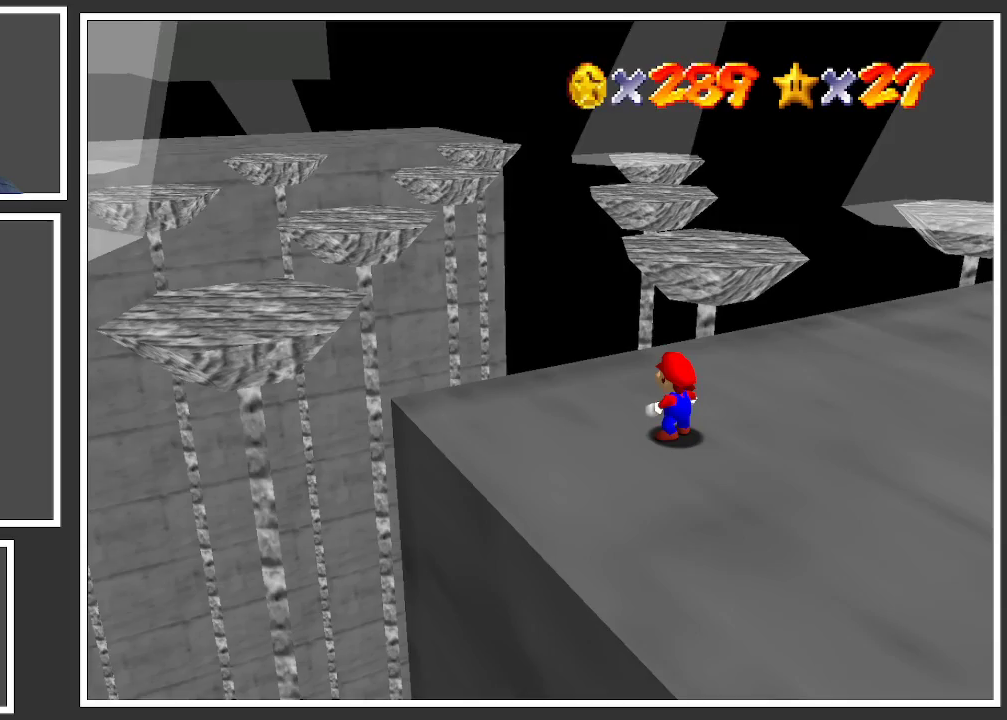
{"buttons": [], "left_stick": "center", "right_stick": "center", "events": []}
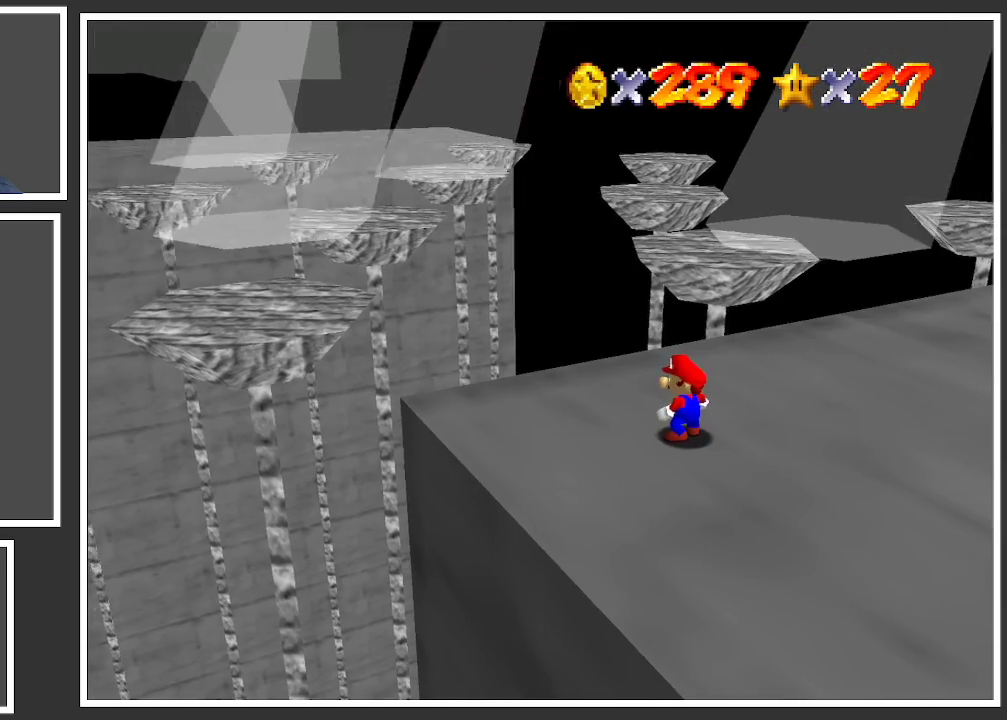
{"buttons": ["B"], "left_stick": "center", "right_stick": "center", "events": [[333, "B", "down"]]}
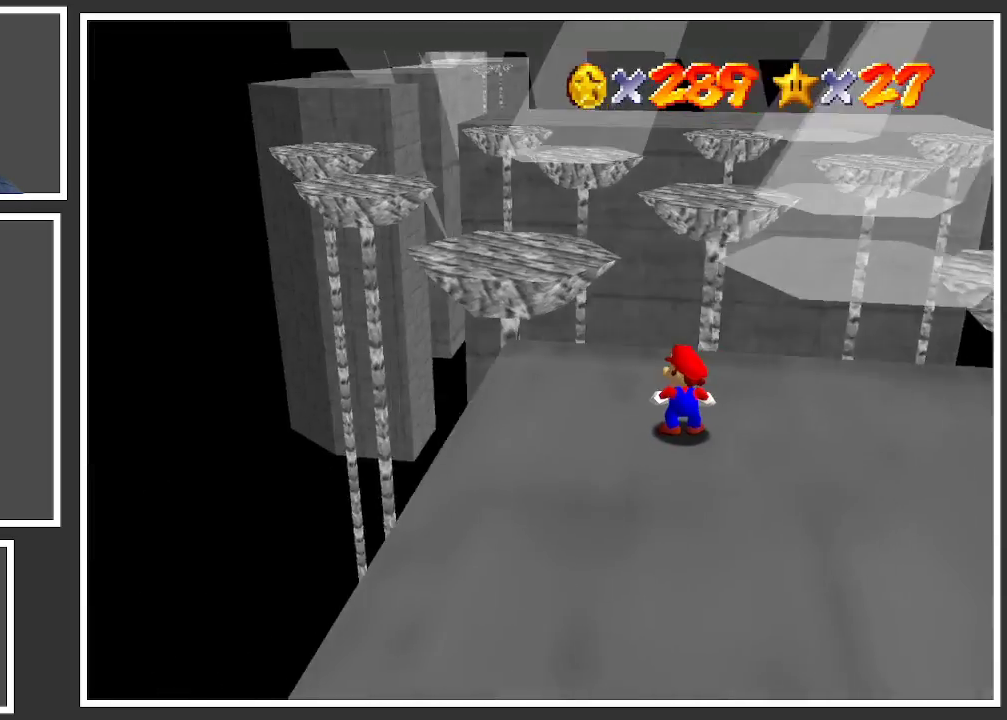
{"buttons": [], "left_stick": "left", "right_stick": "center", "events": [[17, "B", "up"], [483, "left_stick", "left"]]}
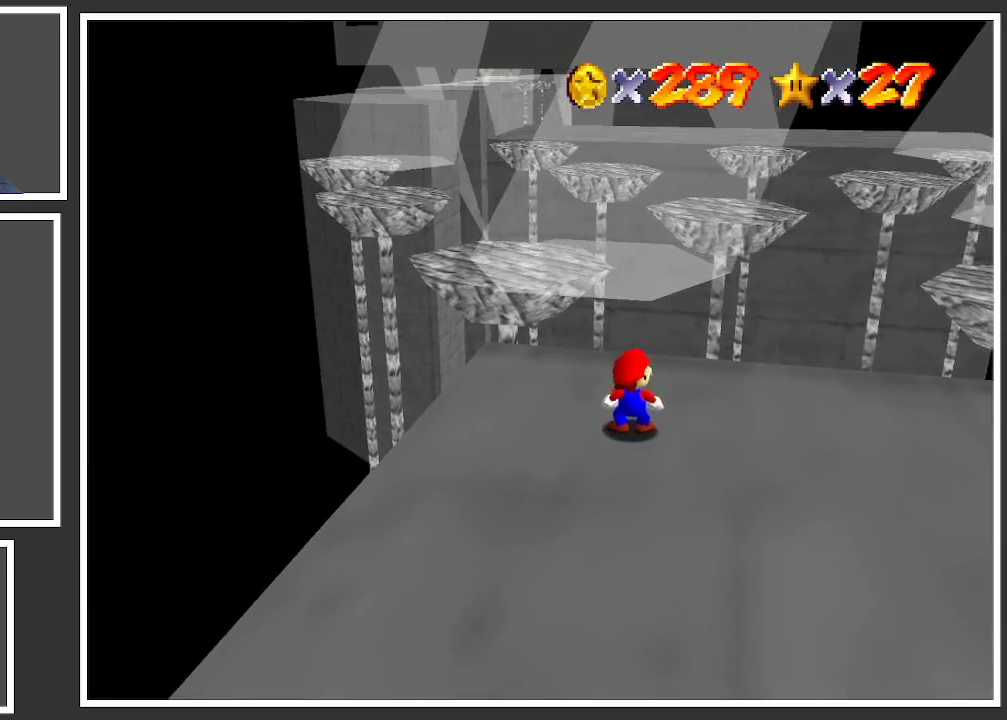
{"buttons": [], "left_stick": "up-left", "right_stick": "center", "events": [[33, "left_stick", "up-left"]]}
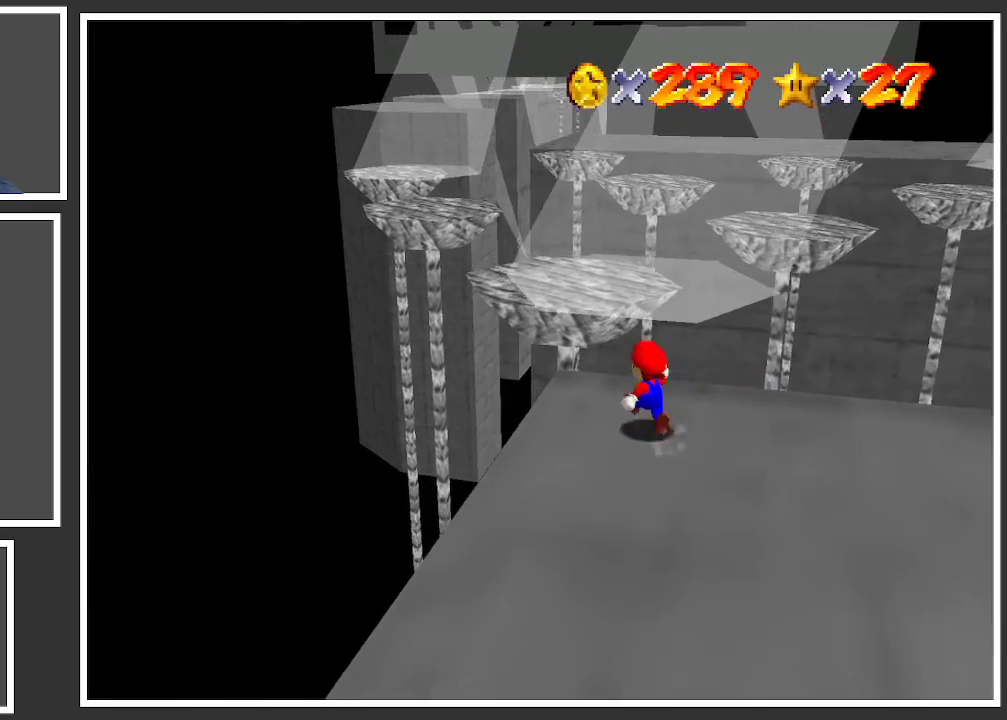
{"buttons": [], "left_stick": "down-left", "right_stick": "center", "events": [[133, "L2", "down"], [183, "A", "down"], [317, "A", "up"], [367, "L2", "up"], [467, "left_stick", "down-left"]]}
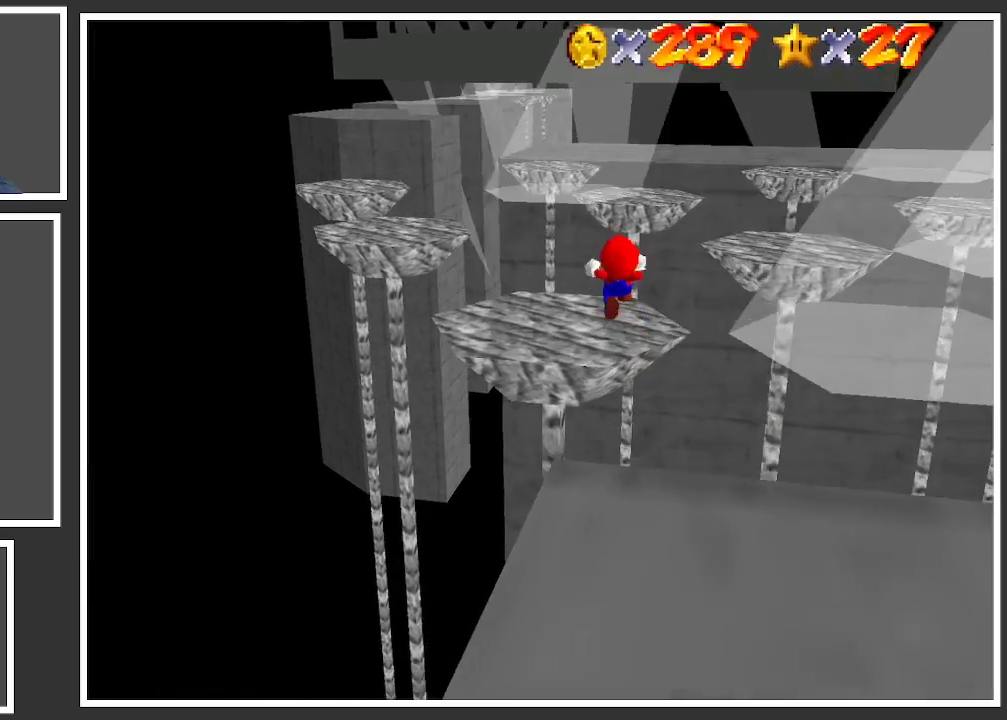
{"buttons": [], "left_stick": "down-left", "right_stick": "center", "events": [[150, "left_stick", "center"], [217, "left_stick", "down-left"]]}
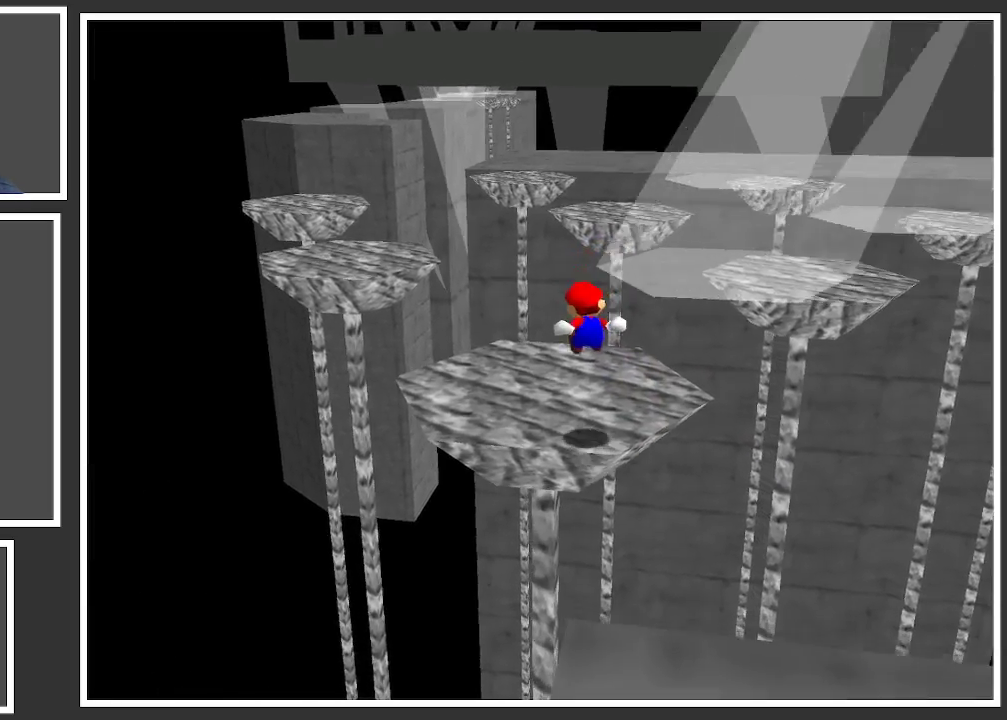
{"buttons": [], "left_stick": "center", "right_stick": "center", "events": [[150, "left_stick", "center"]]}
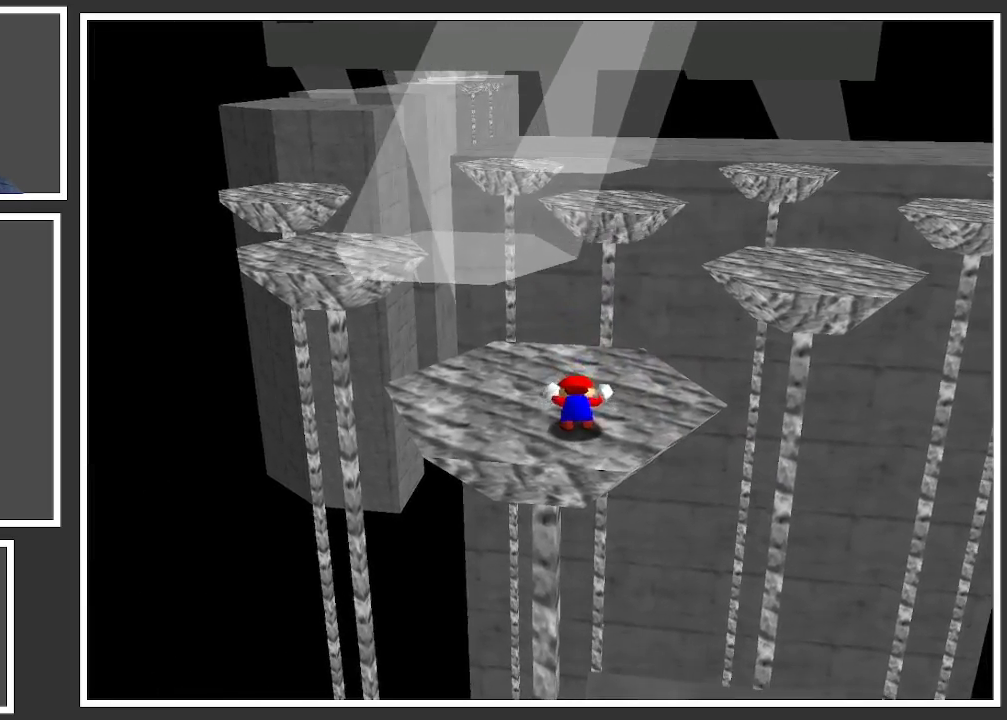
{"buttons": [], "left_stick": "up-left", "right_stick": "center", "events": [[17, "left_stick", "up-left"]]}
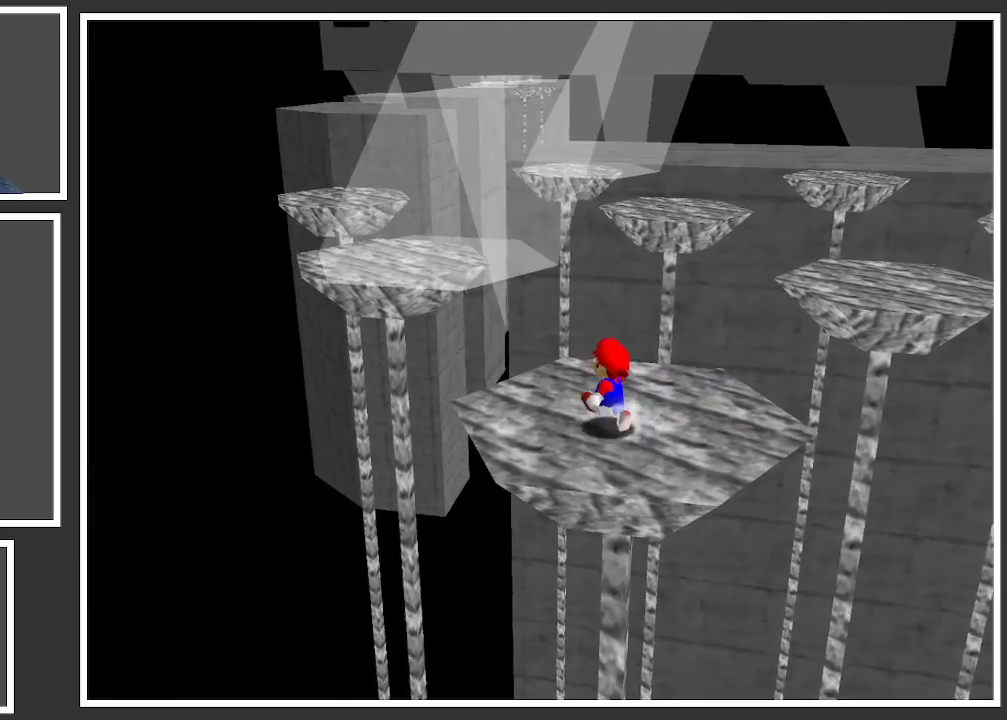
{"buttons": [], "left_stick": "up-left", "right_stick": "center", "events": [[200, "L2", "down"], [267, "A", "down"], [467, "A", "up"], [483, "L2", "up"]]}
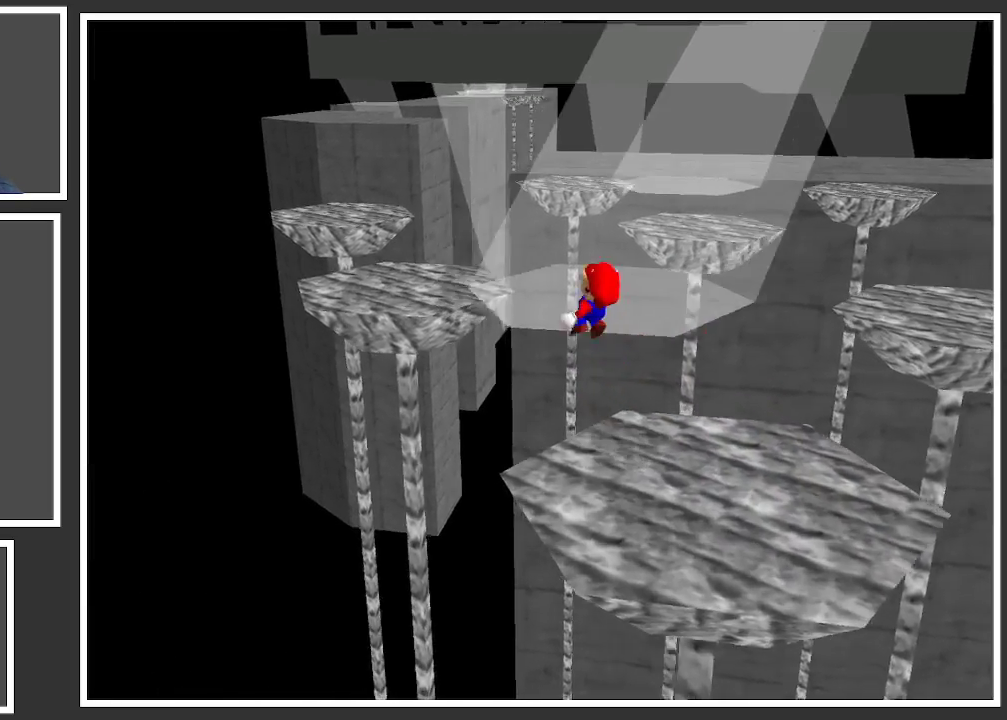
{"buttons": [], "left_stick": "down", "right_stick": "center", "events": [[350, "left_stick", "center"], [400, "left_stick", "down"]]}
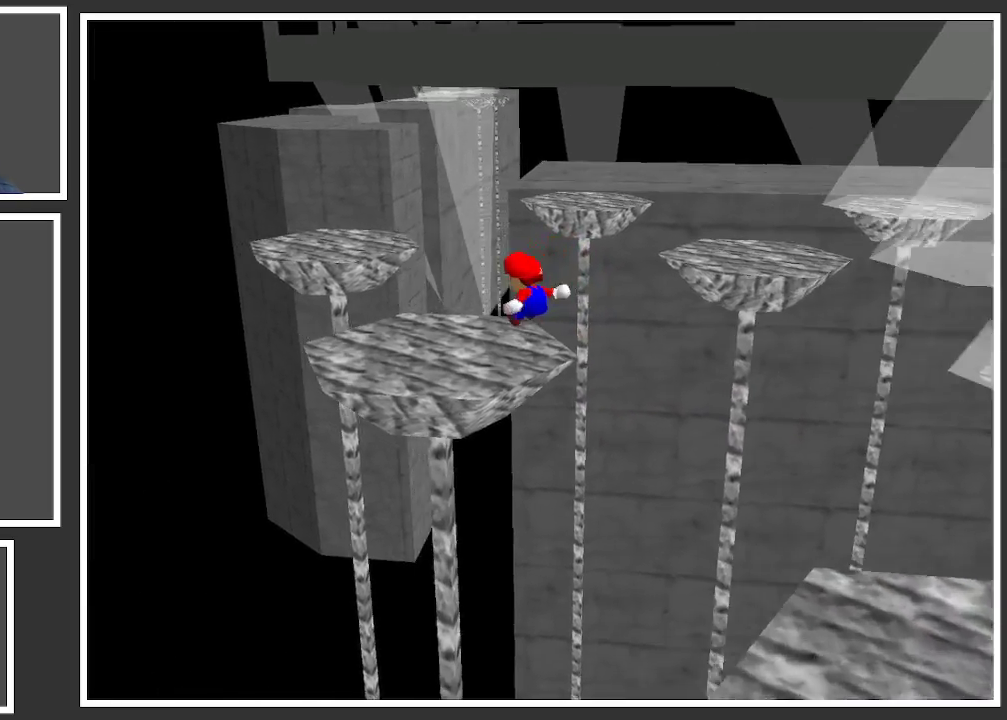
{"buttons": [], "left_stick": "center", "right_stick": "center", "events": [[117, "left_stick", "up"], [300, "left_stick", "center"]]}
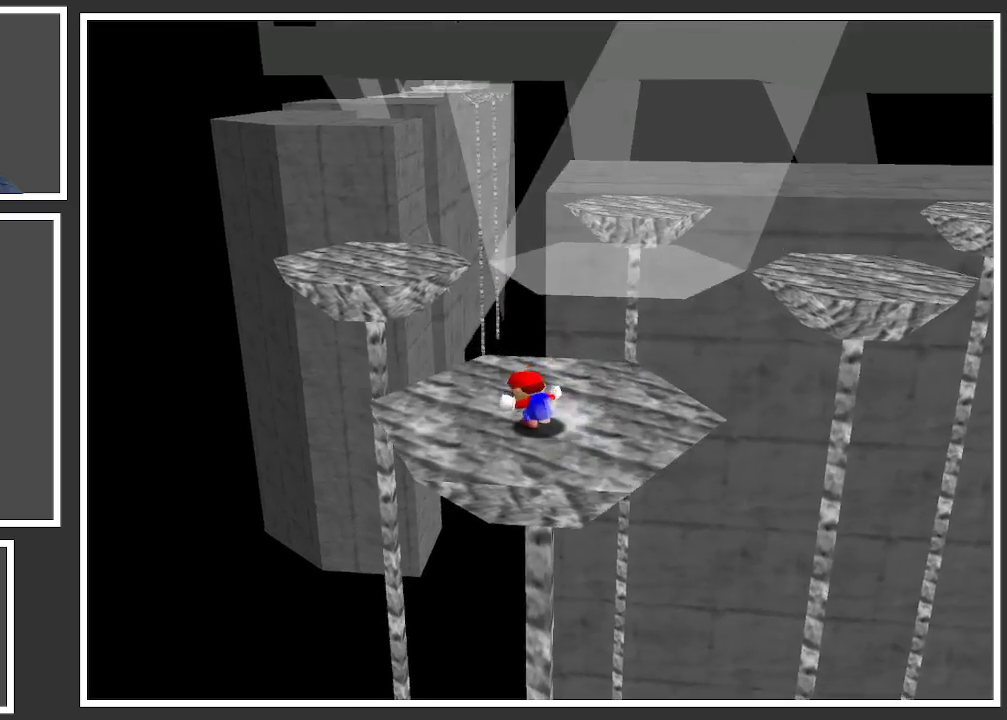
{"buttons": [], "left_stick": "up-left", "right_stick": "center", "events": [[83, "Y", "down"], [183, "Y", "up"], [333, "left_stick", "left"], [467, "left_stick", "up-left"]]}
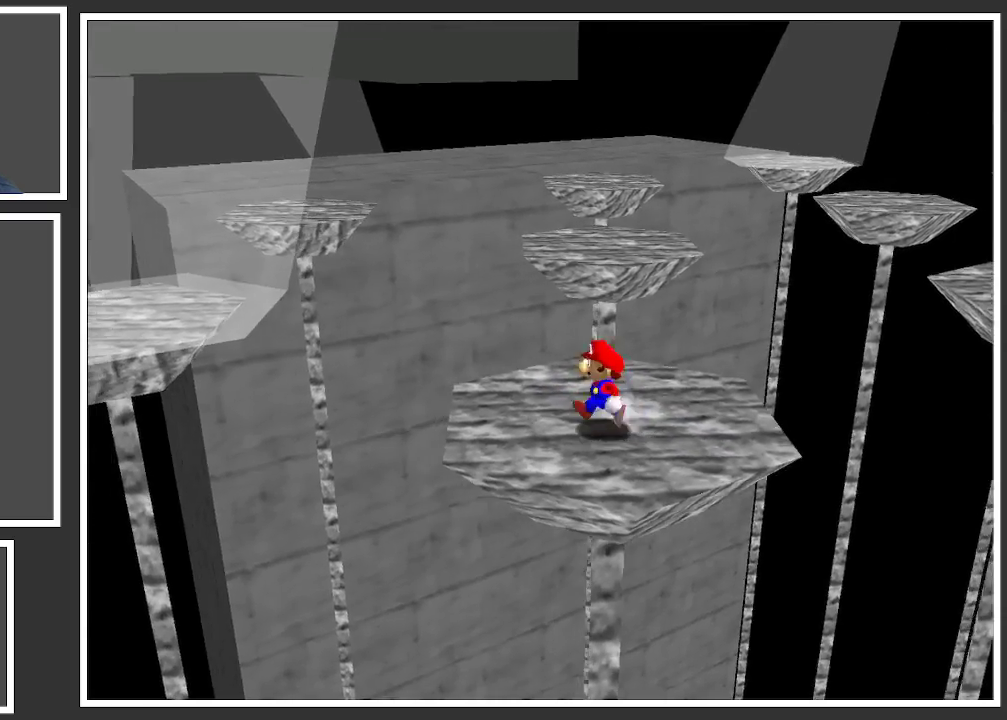
{"buttons": ["L2"], "left_stick": "up", "right_stick": "center", "events": [[133, "left_stick", "up"], [483, "L2", "down"]]}
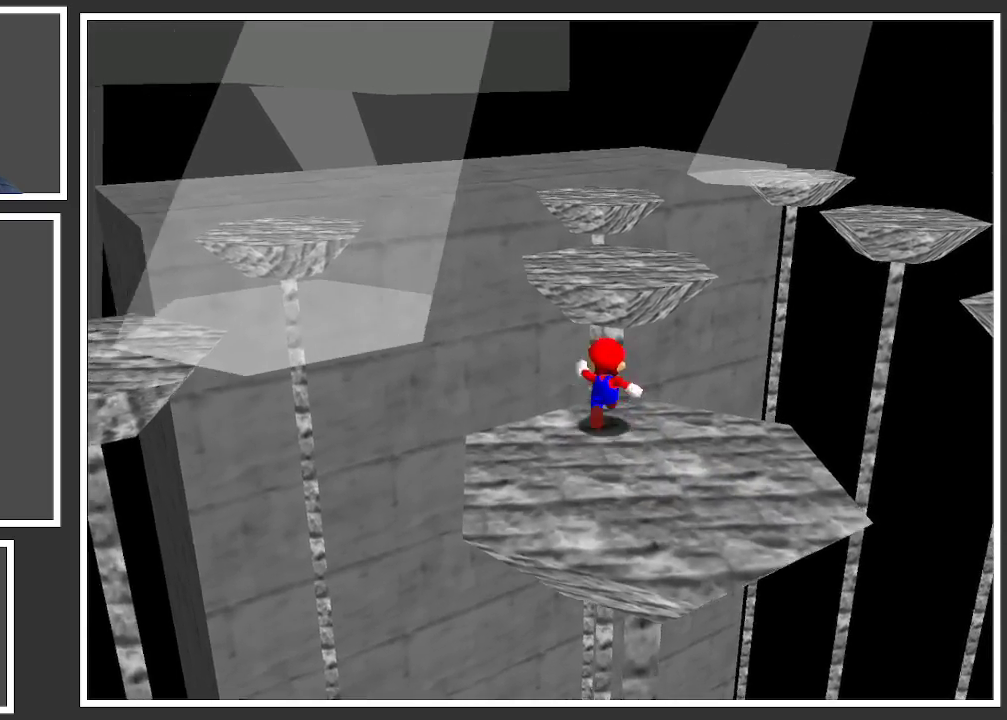
{"buttons": [], "left_stick": "center", "right_stick": "center", "events": [[50, "A", "down"], [283, "A", "up"], [283, "L2", "up"], [483, "left_stick", "center"]]}
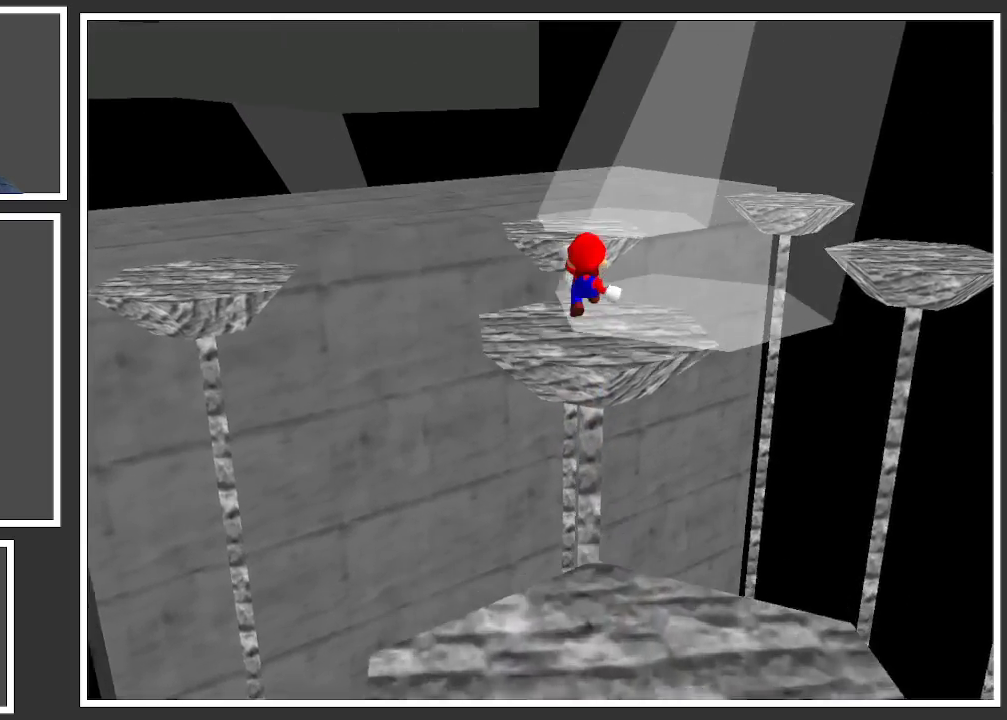
{"buttons": [], "left_stick": "up", "right_stick": "center", "events": [[50, "left_stick", "down"], [283, "left_stick", "up-left"], [400, "left_stick", "up"]]}
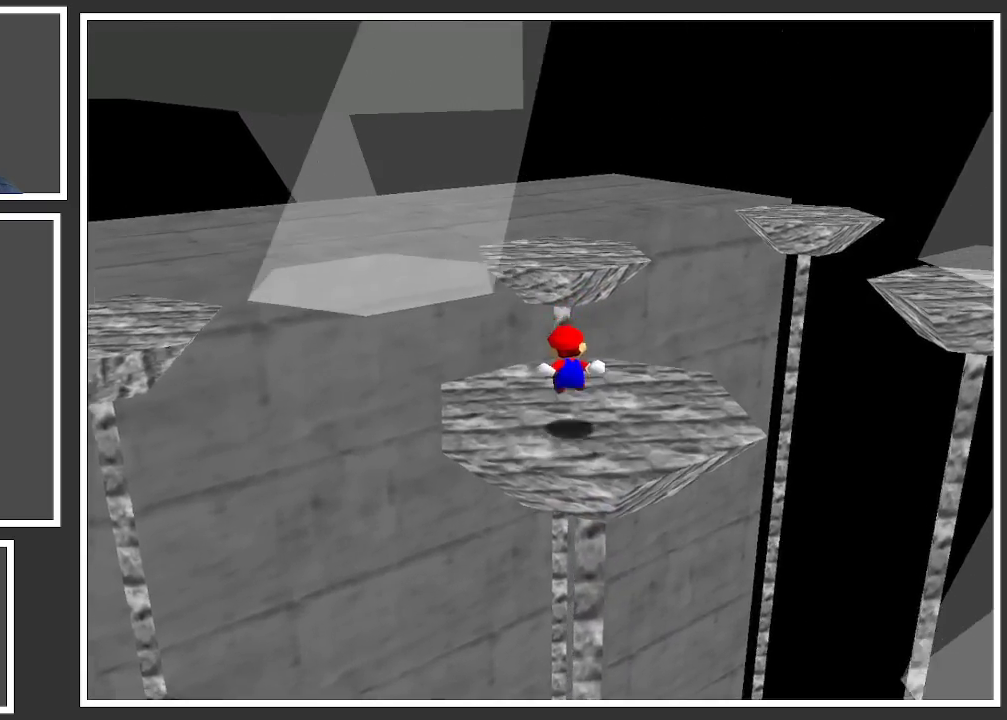
{"buttons": [], "left_stick": "center", "right_stick": "center", "events": [[50, "L2", "down"], [100, "A", "down"], [183, "A", "up"], [250, "L2", "up"], [433, "left_stick", "center"]]}
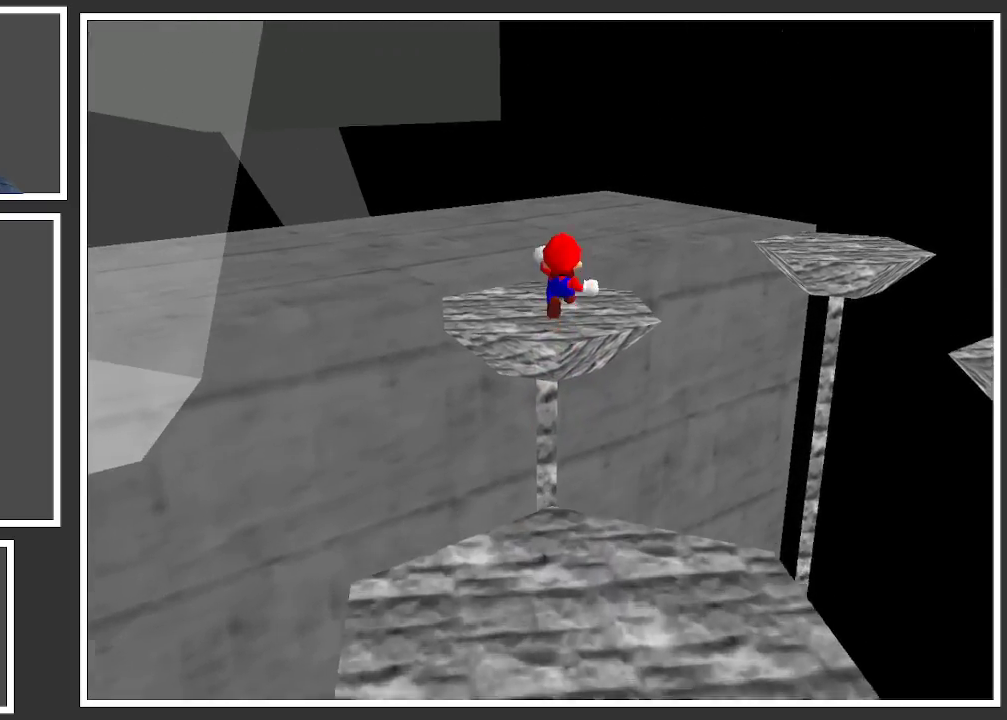
{"buttons": [], "left_stick": "up", "right_stick": "center", "events": [[67, "left_stick", "up-left"], [117, "left_stick", "up"]]}
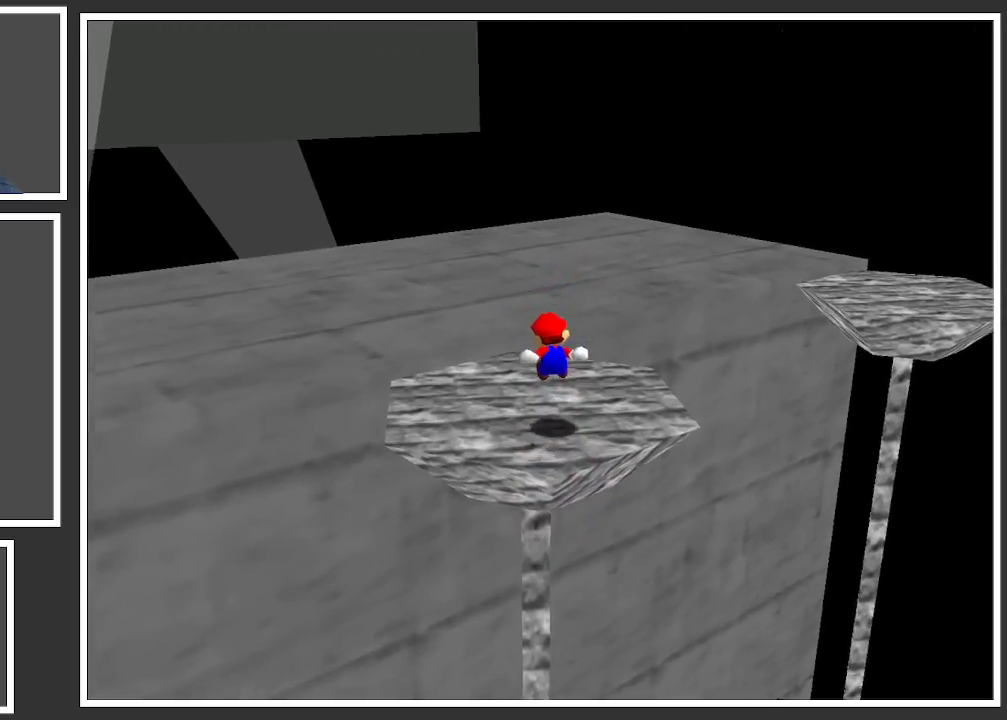
{"buttons": [], "left_stick": "center", "right_stick": "center", "events": [[83, "L2", "down"], [150, "A", "down"], [200, "A", "up"], [267, "L2", "up"], [467, "left_stick", "center"]]}
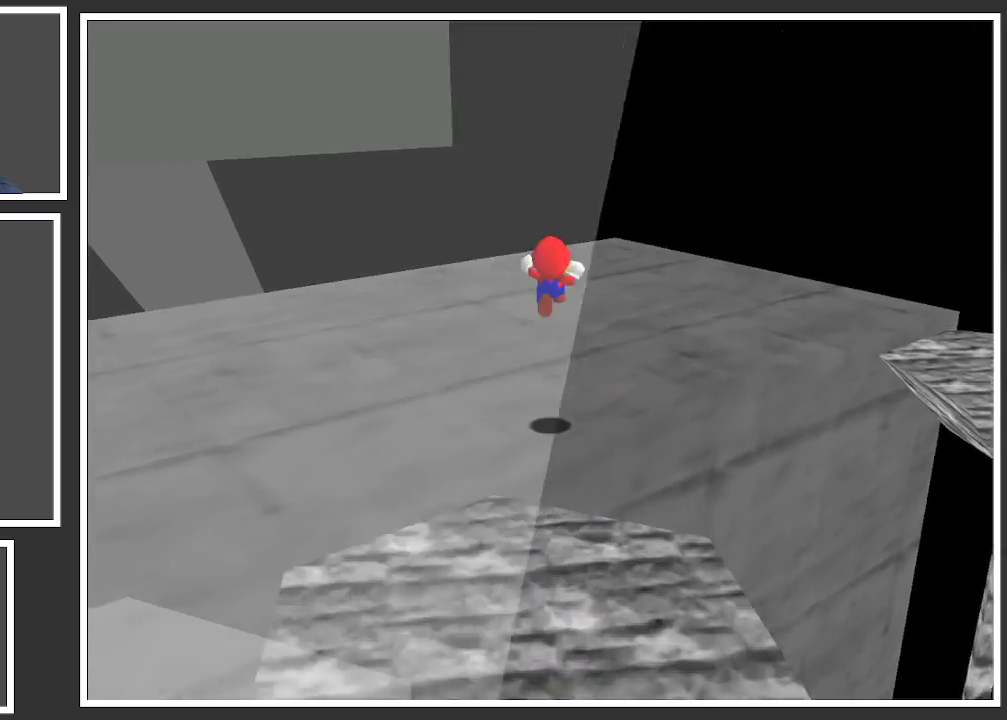
{"buttons": ["B"], "left_stick": "left", "right_stick": "center", "events": [[33, "left_stick", "down"], [67, "B", "down"], [183, "B", "up"], [233, "B", "down"], [350, "B", "up"], [417, "B", "down"], [417, "left_stick", "left"]]}
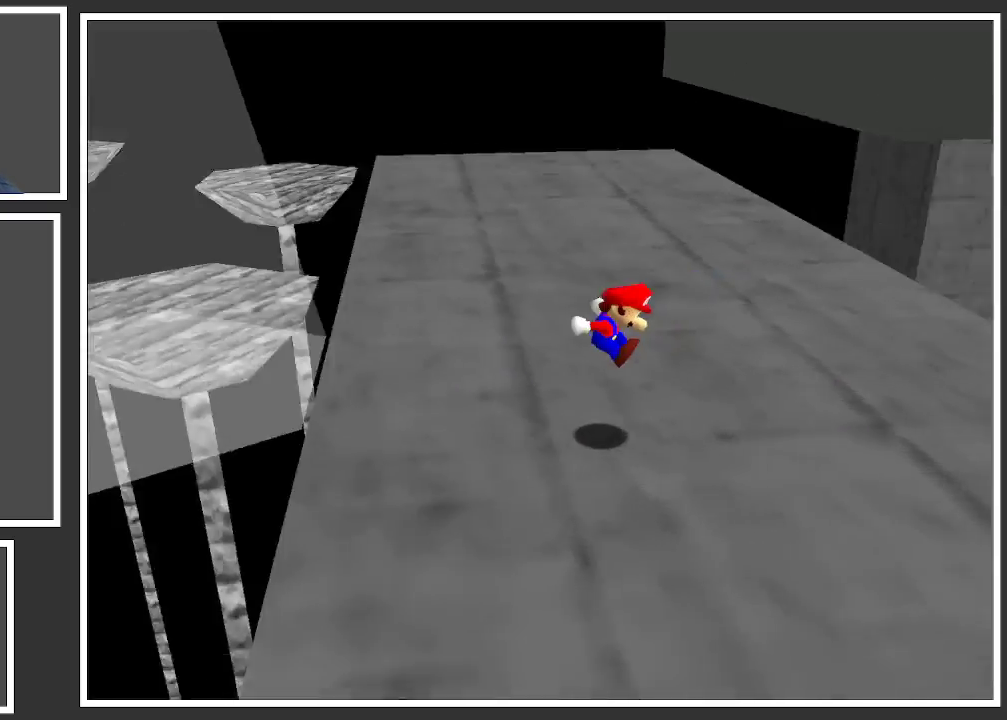
{"buttons": [], "left_stick": "up-left", "right_stick": "center", "events": [[17, "B", "up"], [100, "B", "down"], [117, "left_stick", "center"], [200, "B", "up"], [300, "B", "down"], [400, "left_stick", "left"], [417, "B", "up"], [467, "left_stick", "up-left"]]}